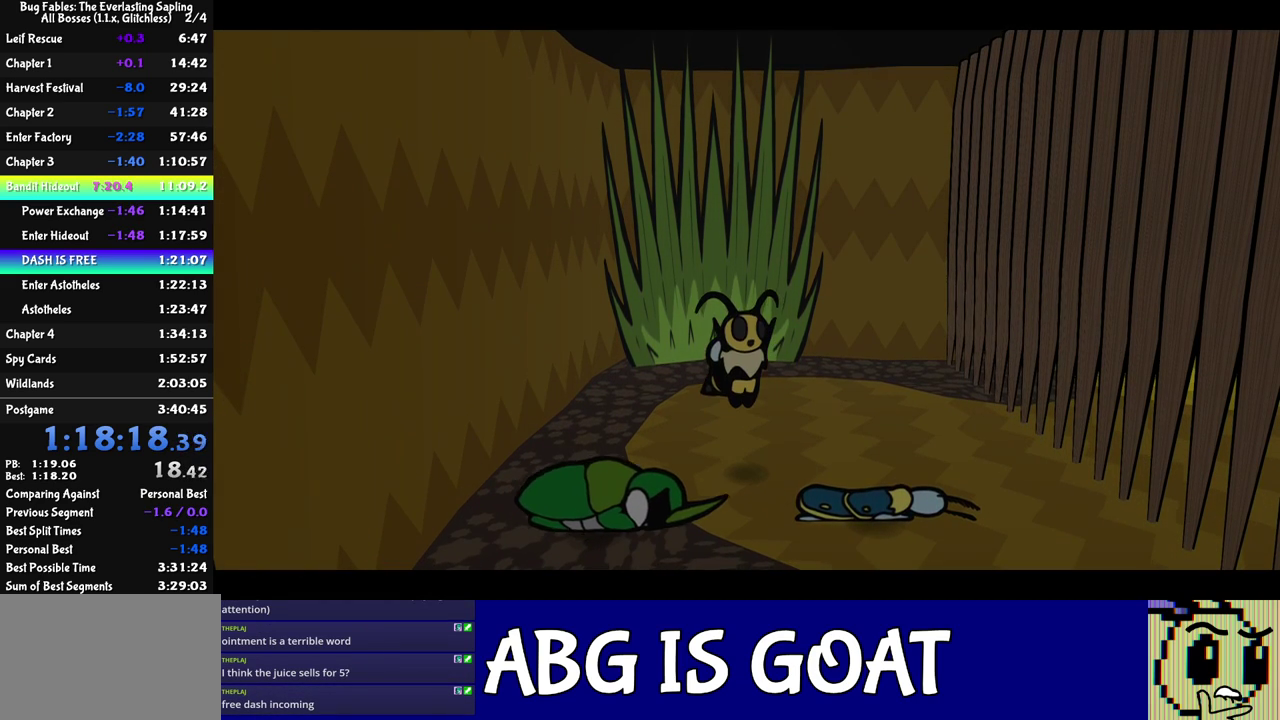
Gameplay with a controller (Nintendo layout); each line is a JSON object with the inputs held at the frame after it. "events" lists button and stick changes between this image and that frame as [ms after this image, input, new state], when the widget could be followed in between. Not read: A B L1 L3 R1 R3.
{"buttons": ["C_RIGHT"], "left_stick": "center", "events": []}
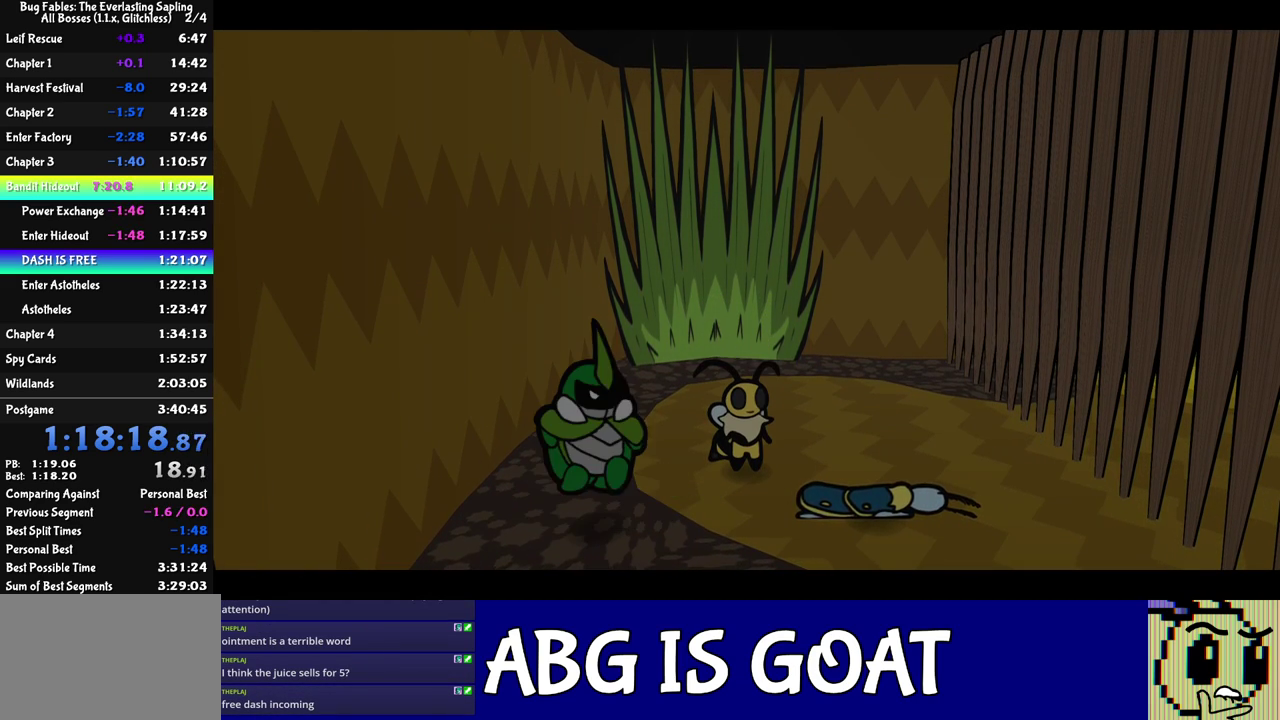
{"buttons": ["C_RIGHT"], "left_stick": "center", "events": []}
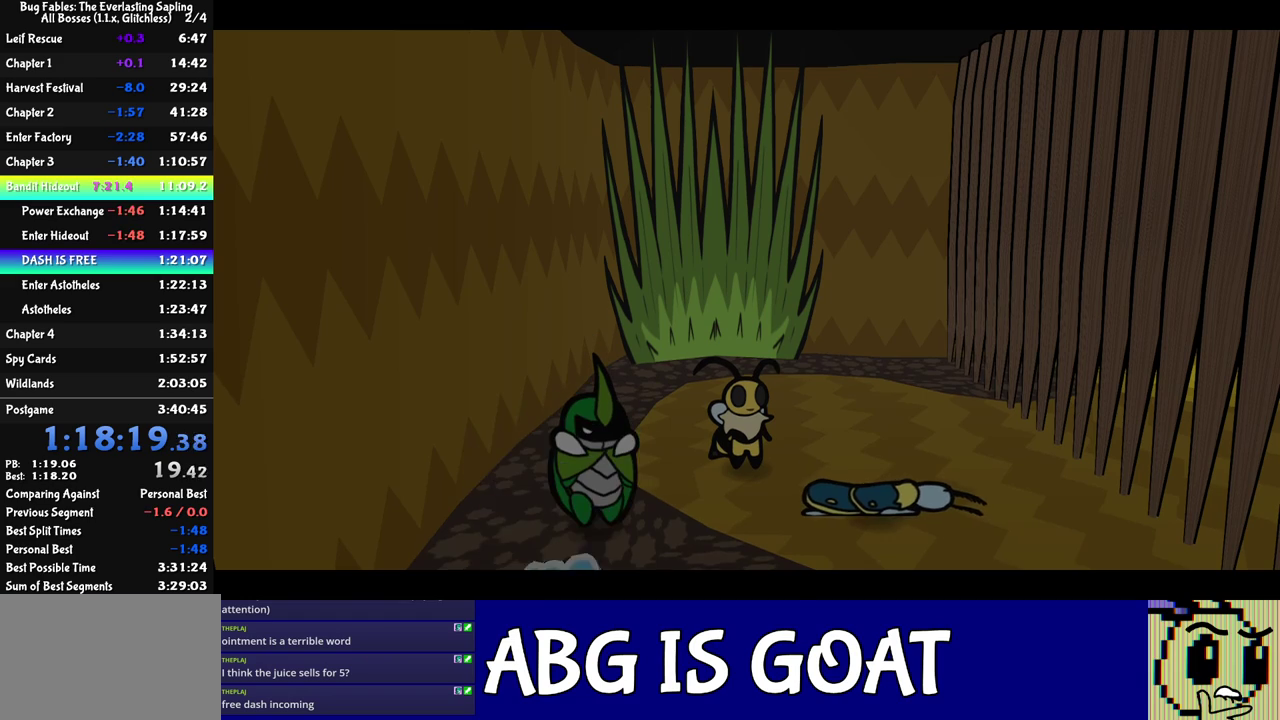
{"buttons": ["C_RIGHT"], "left_stick": "center", "events": []}
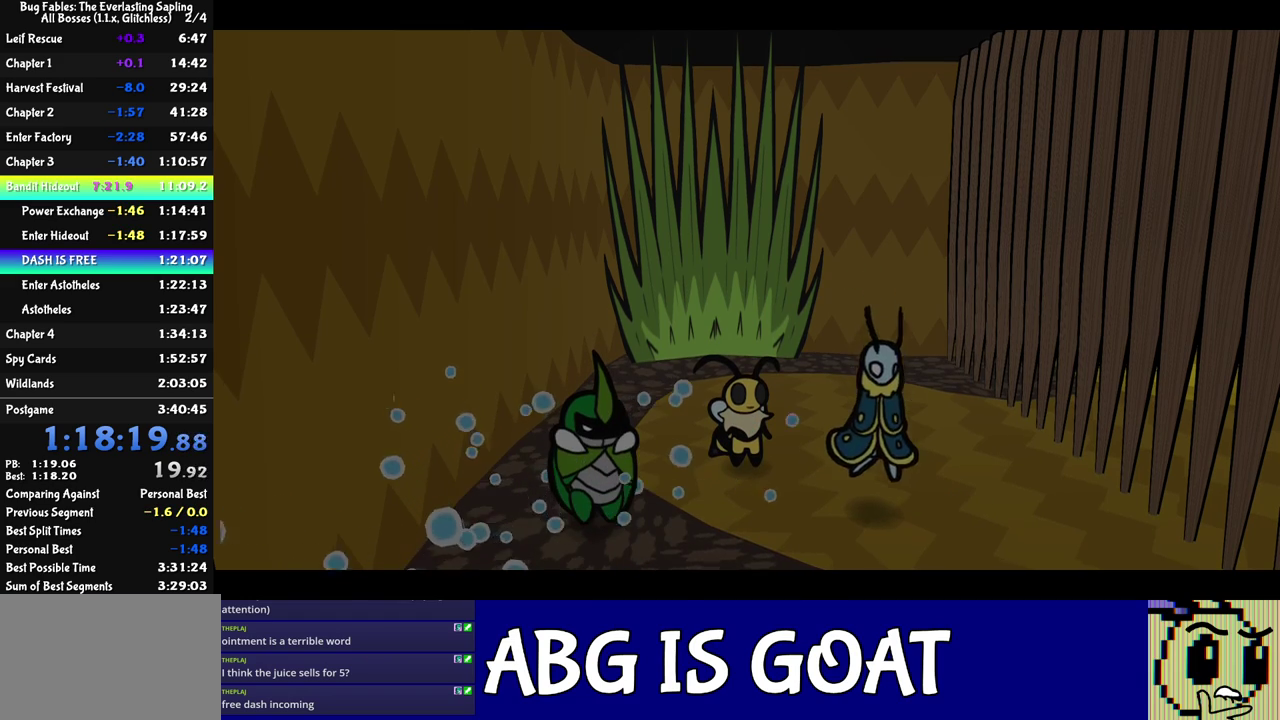
{"buttons": ["C_RIGHT"], "left_stick": "center", "events": []}
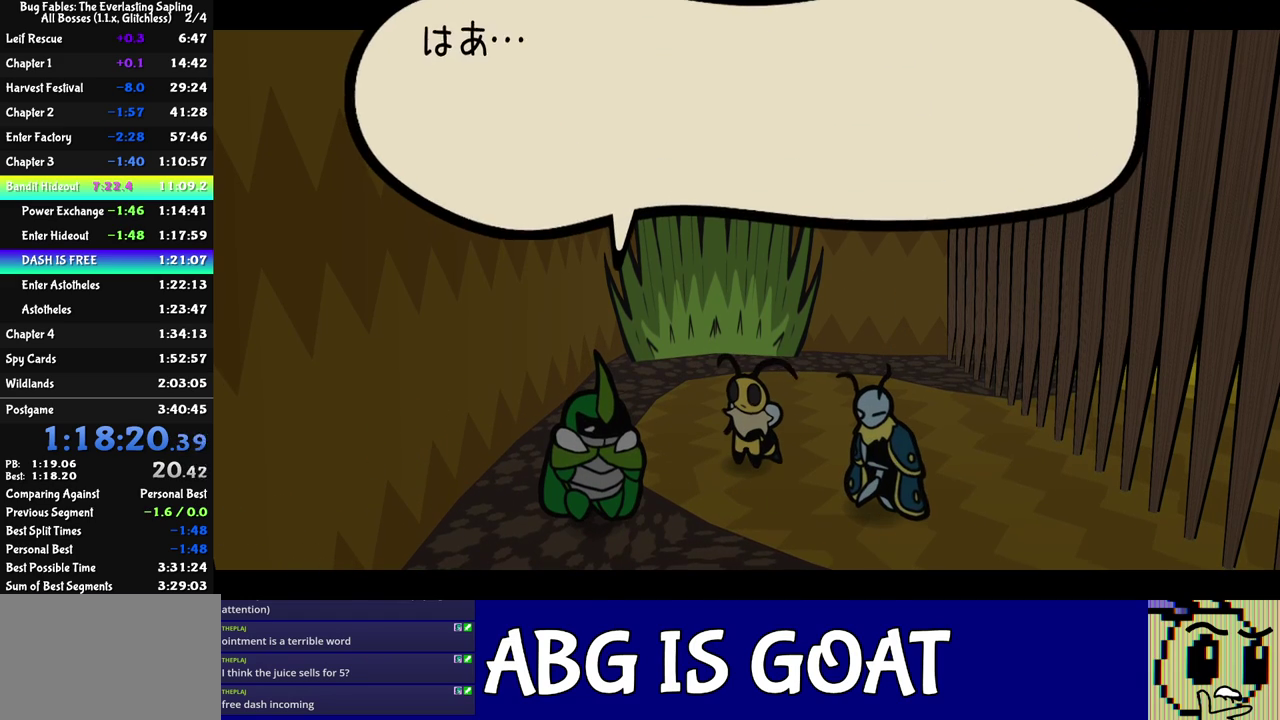
{"buttons": ["C_RIGHT"], "left_stick": "center", "events": []}
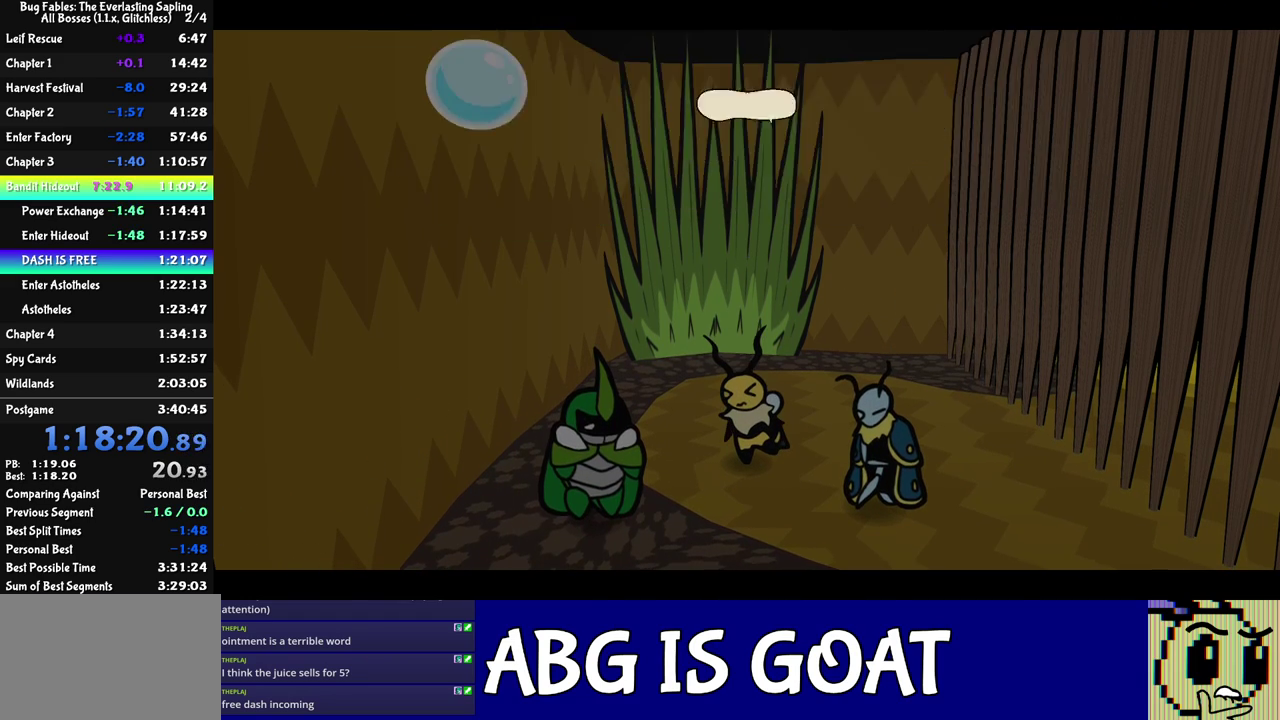
{"buttons": ["C_RIGHT"], "left_stick": "center", "events": []}
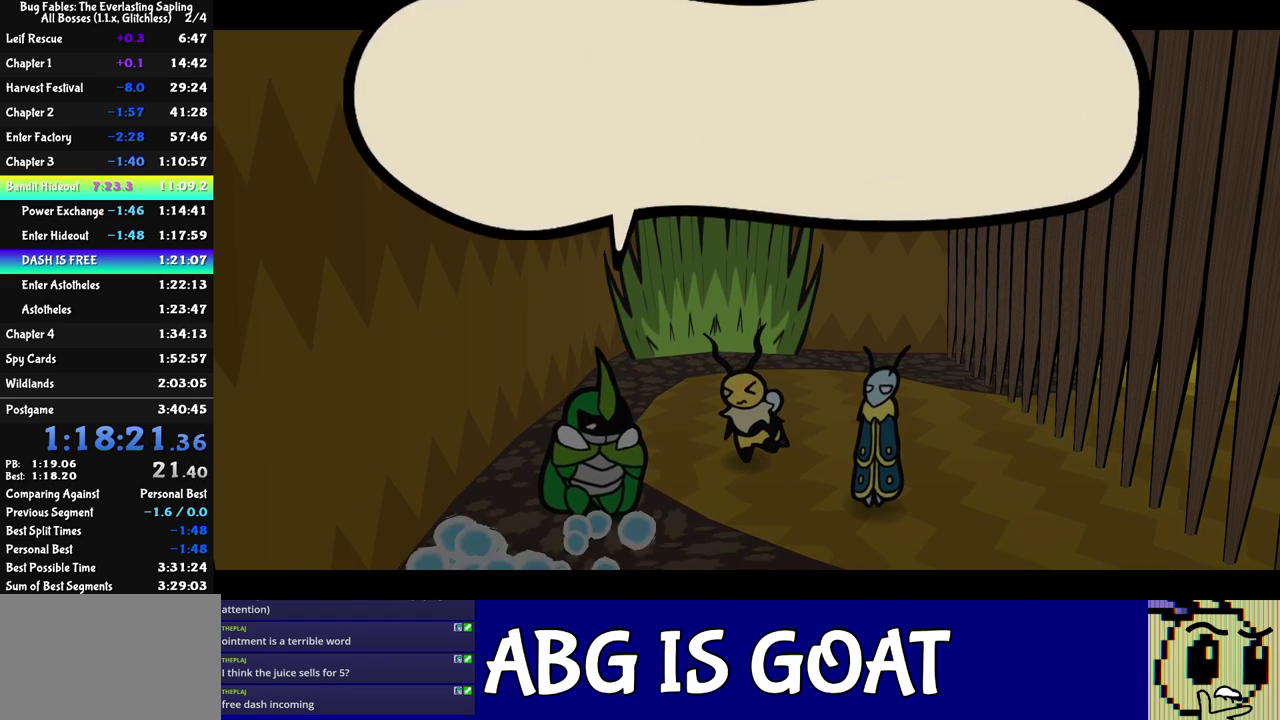
{"buttons": ["C_RIGHT"], "left_stick": "center", "events": []}
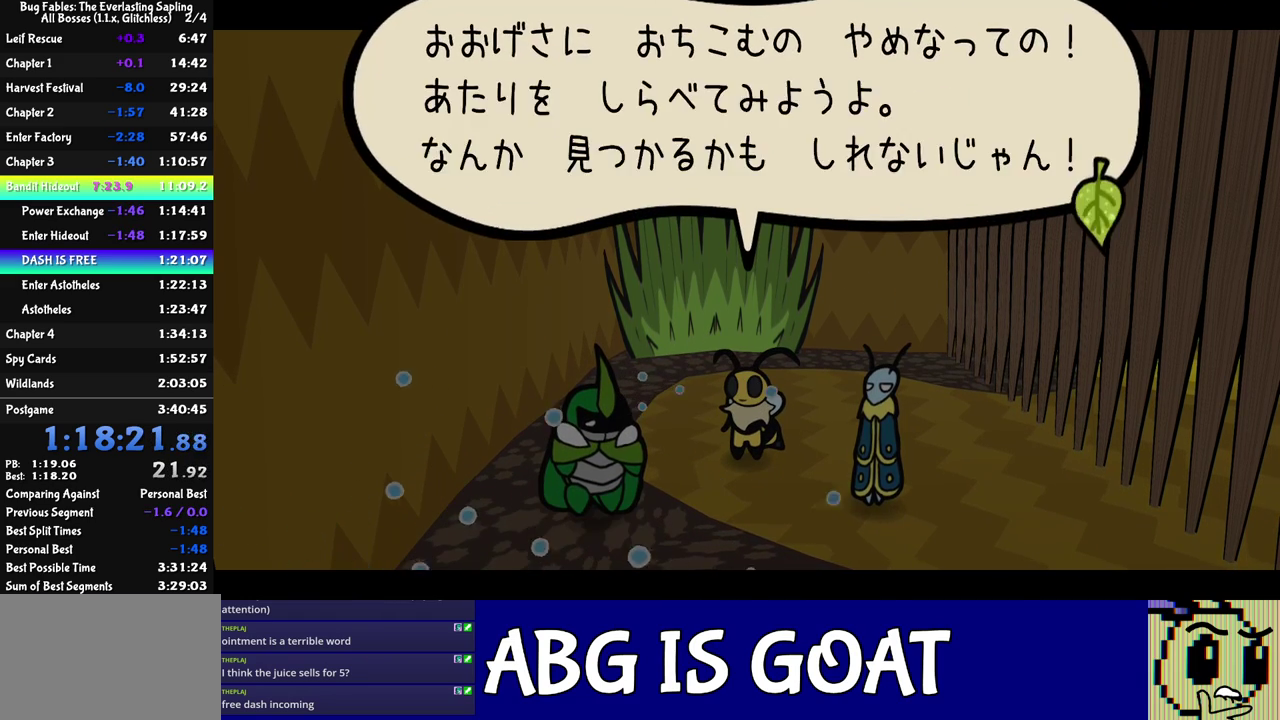
{"buttons": ["C_RIGHT"], "left_stick": "center", "events": []}
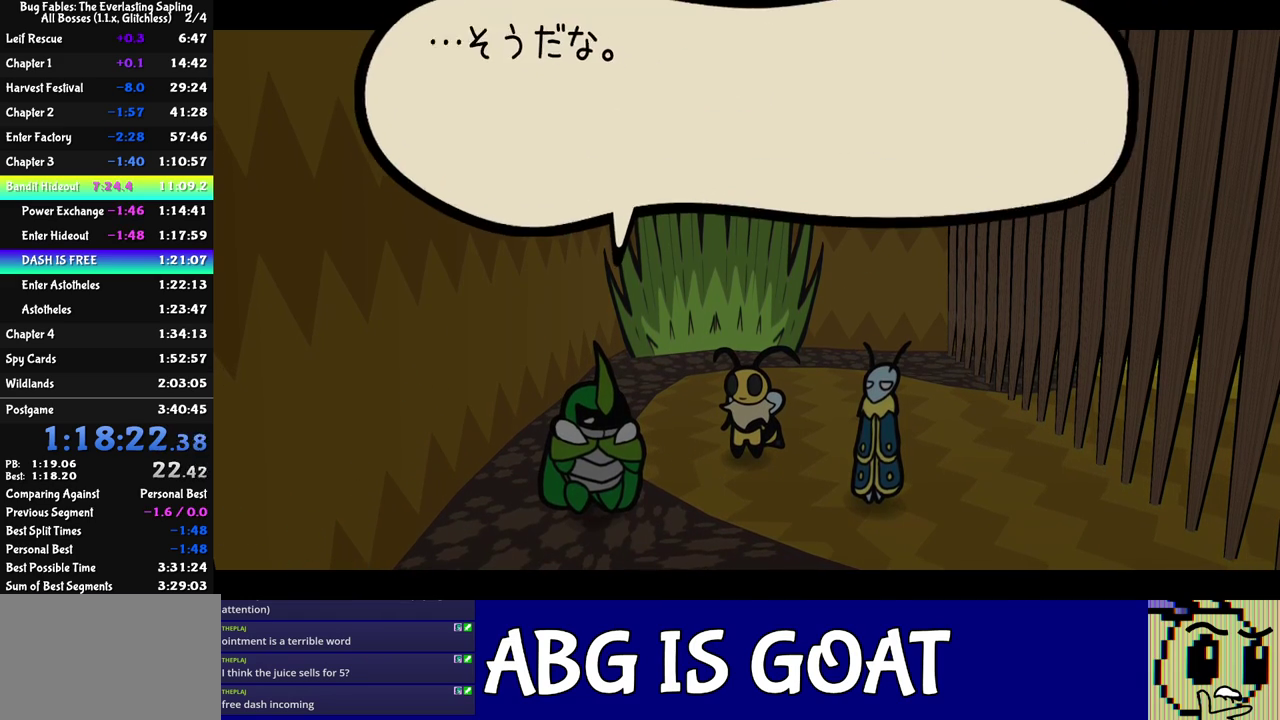
{"buttons": ["C_RIGHT"], "left_stick": "center", "events": []}
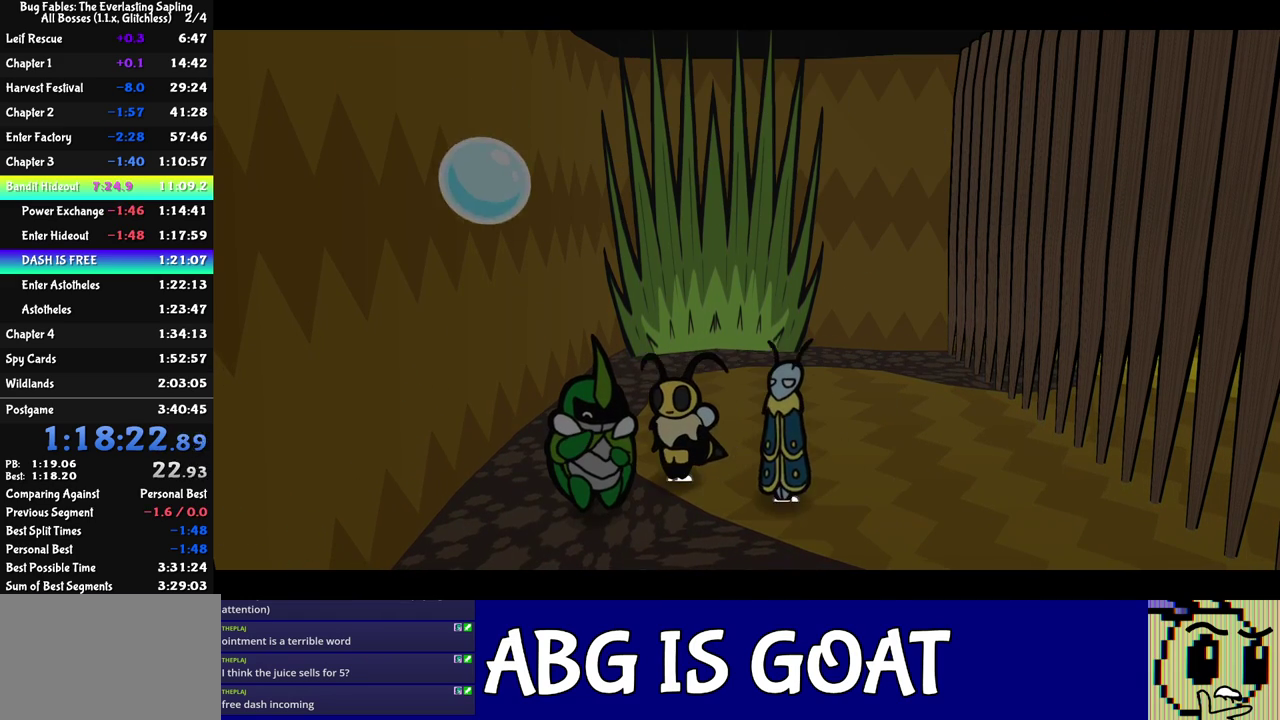
{"buttons": [], "left_stick": "right", "events": [[150, "left_stick", "right"], [250, "C_RIGHT", "up"]]}
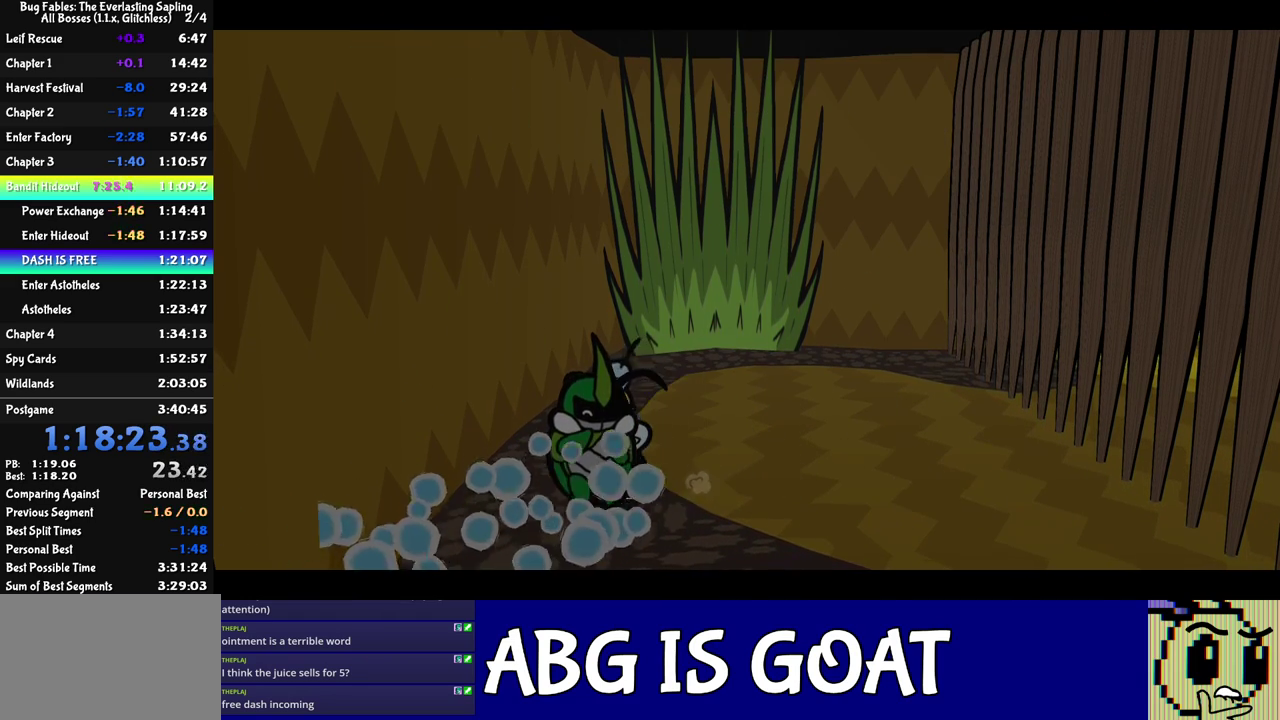
{"buttons": [], "left_stick": "right", "events": []}
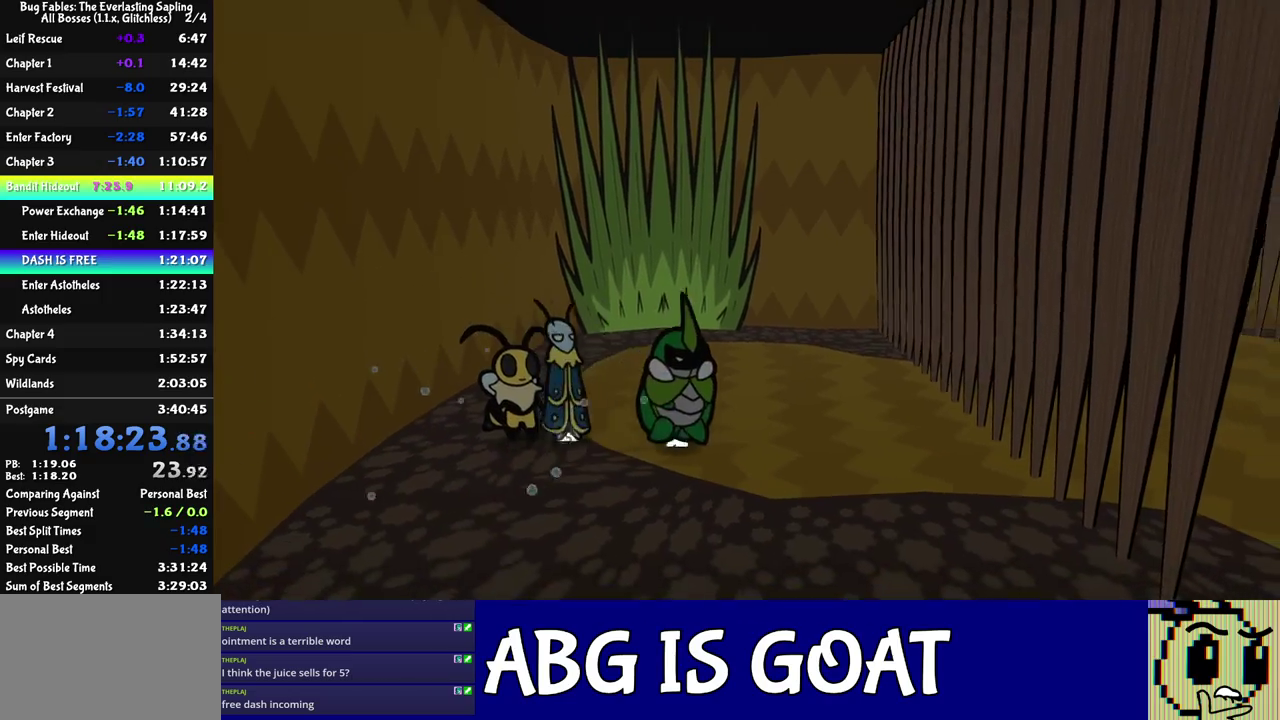
{"buttons": [], "left_stick": "center", "events": [[467, "left_stick", "center"]]}
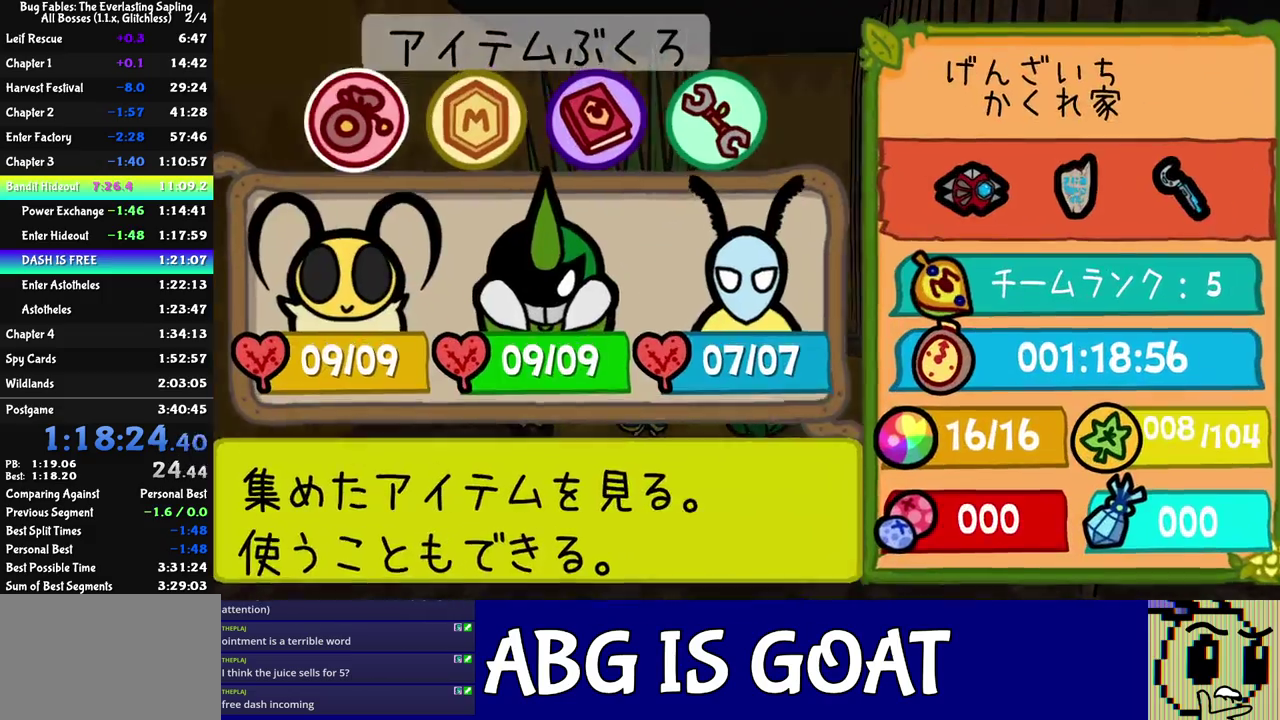
{"buttons": [], "left_stick": "center", "events": [[33, "DPAD_RIGHT", "down"], [83, "C_DOWN", "down"], [133, "DPAD_RIGHT", "up"], [167, "C_DOWN", "up"]]}
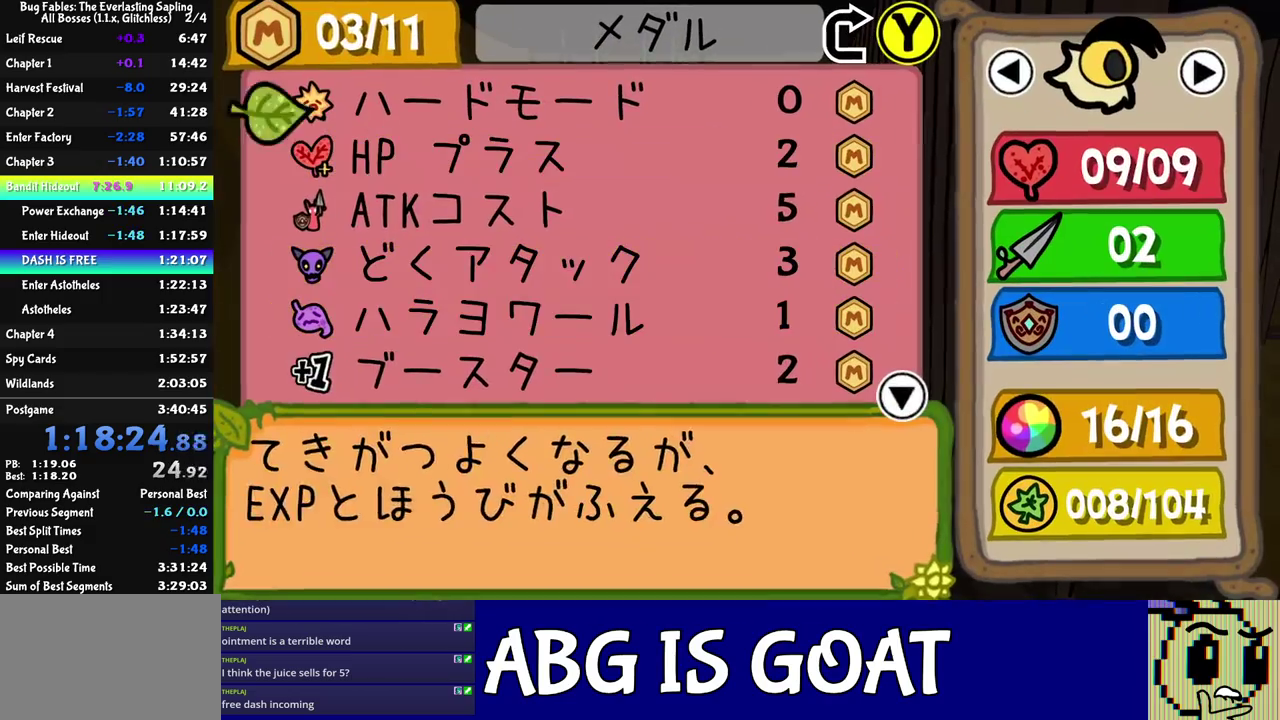
{"buttons": [], "left_stick": "center", "events": [[83, "DPAD_DOWN", "down"], [250, "DPAD_DOWN", "up"], [283, "C_DOWN", "down"], [333, "C_DOWN", "up"], [400, "DPAD_DOWN", "down"], [467, "DPAD_DOWN", "up"]]}
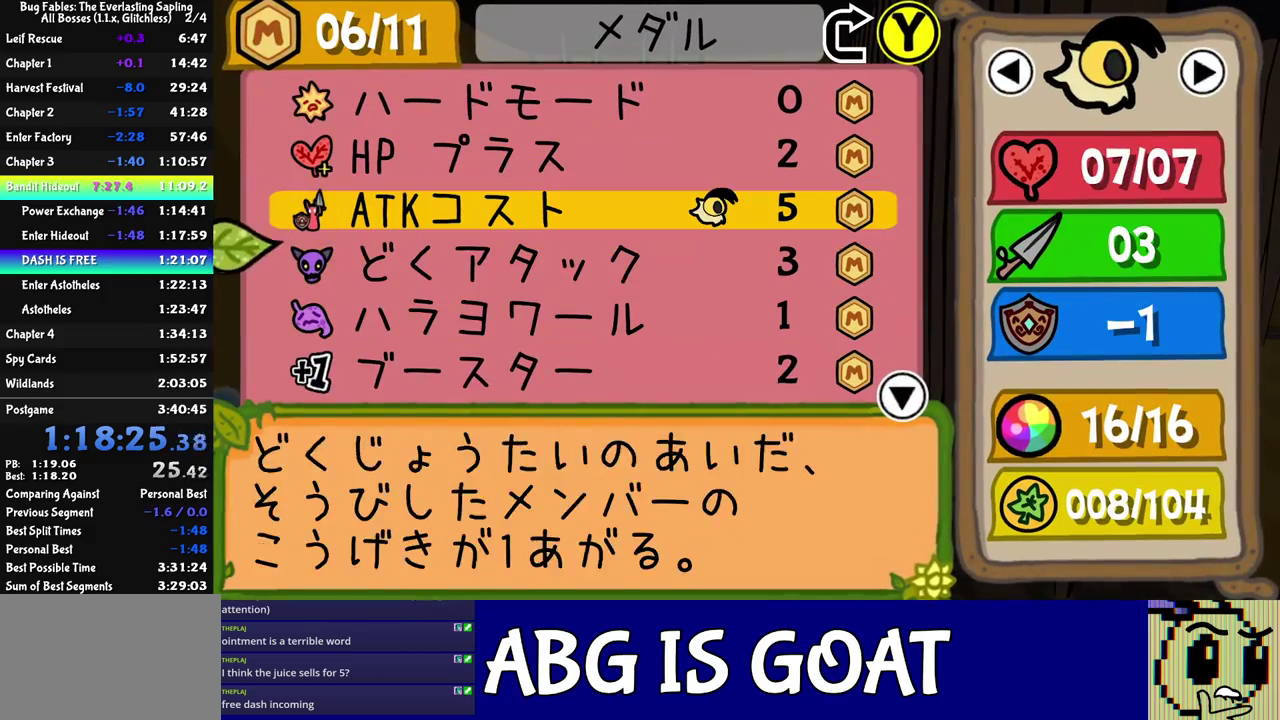
{"buttons": ["DPAD_DOWN"], "left_stick": "center", "events": [[17, "DPAD_DOWN", "down"], [83, "DPAD_DOWN", "up"], [150, "DPAD_DOWN", "down"], [217, "DPAD_DOWN", "up"], [283, "DPAD_RIGHT", "down"], [350, "C_DOWN", "down"], [383, "DPAD_RIGHT", "up"], [433, "C_DOWN", "up"], [500, "DPAD_DOWN", "down"]]}
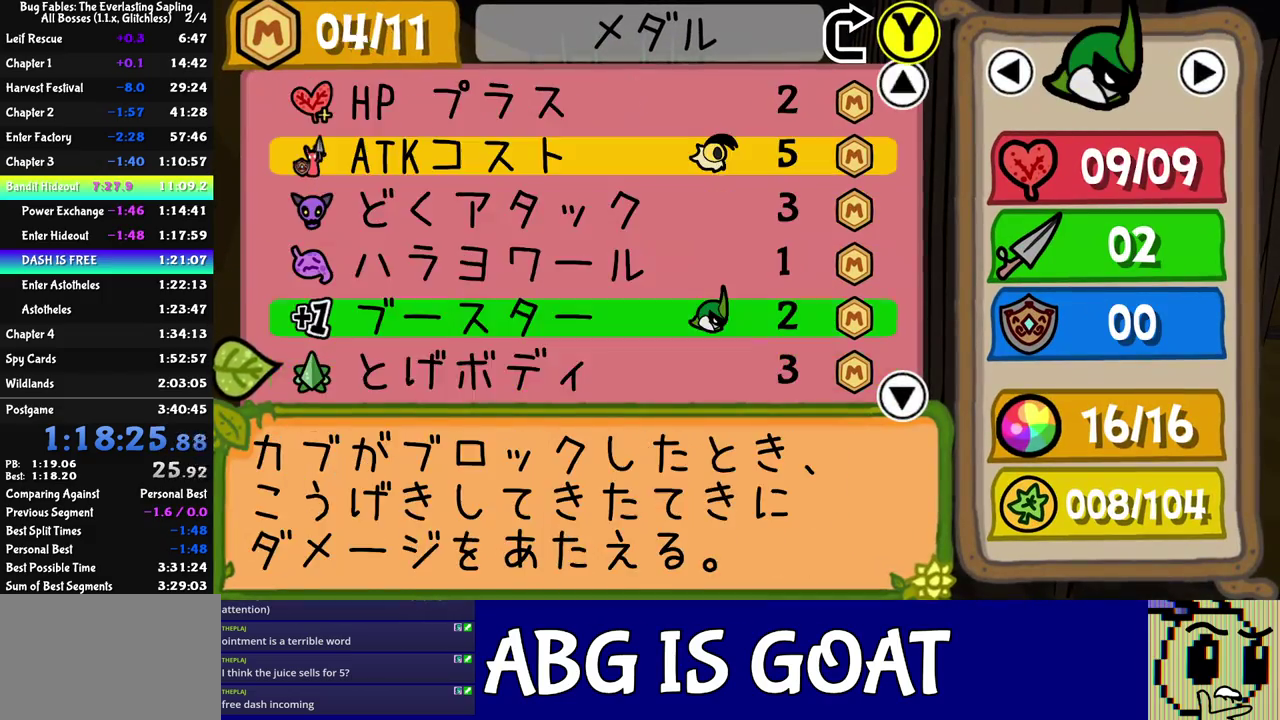
{"buttons": [], "left_stick": "center", "events": [[67, "DPAD_DOWN", "up"], [83, "C_DOWN", "down"], [150, "C_DOWN", "up"], [250, "C_RIGHT", "down"], [300, "C_RIGHT", "up"]]}
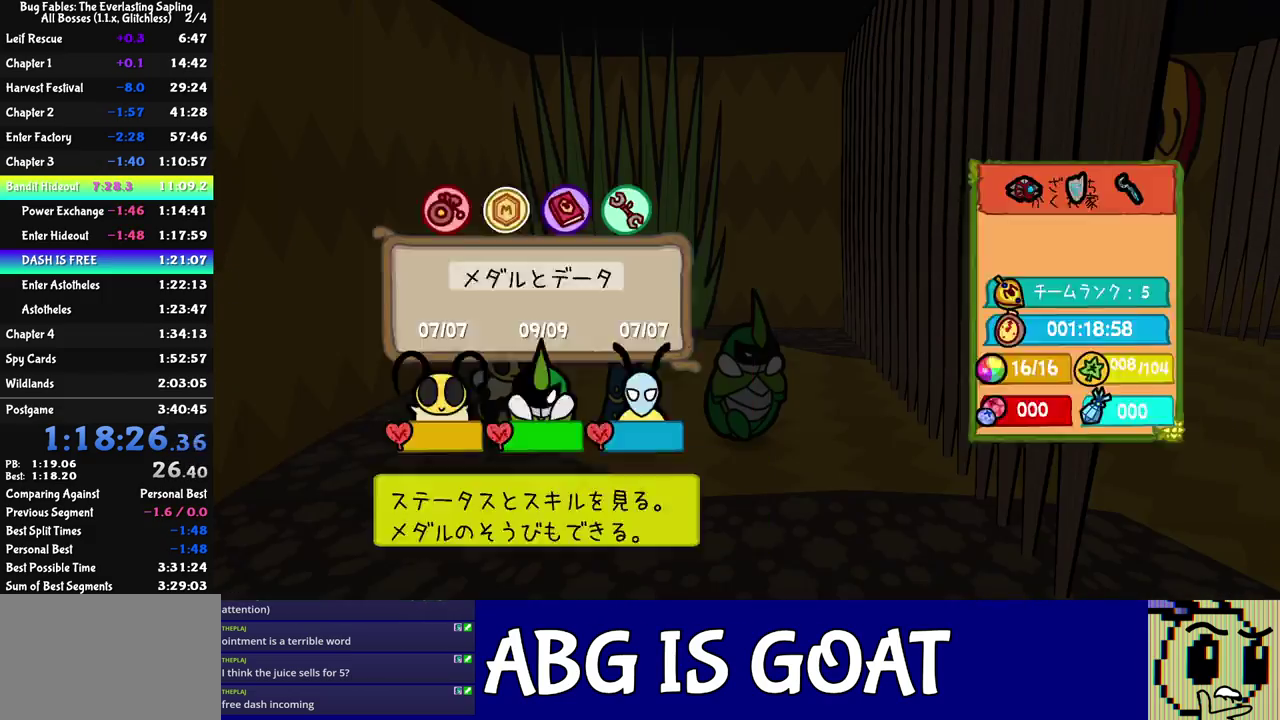
{"buttons": [], "left_stick": "right", "events": [[33, "C_RIGHT", "down"], [100, "C_RIGHT", "up"], [100, "left_stick", "right"]]}
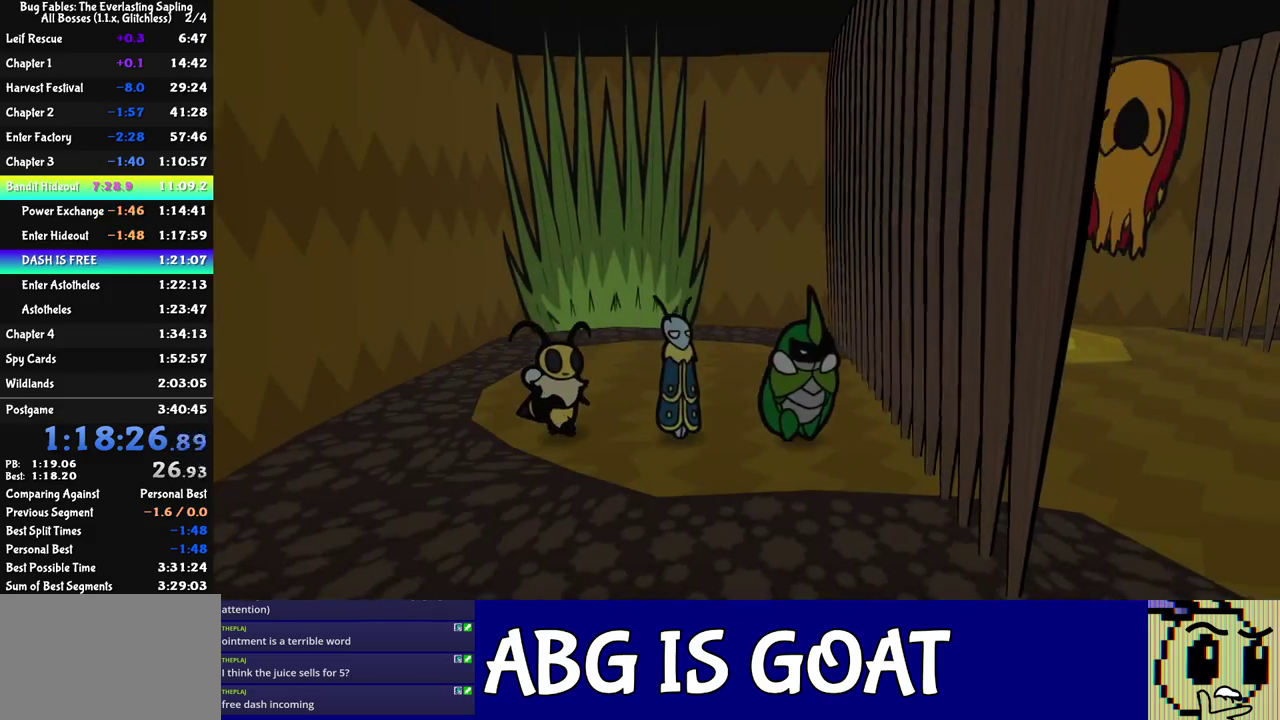
{"buttons": ["C_RIGHT"], "left_stick": "center", "events": [[100, "C_DOWN", "down"], [200, "C_RIGHT", "down"], [250, "C_DOWN", "up"], [317, "left_stick", "center"]]}
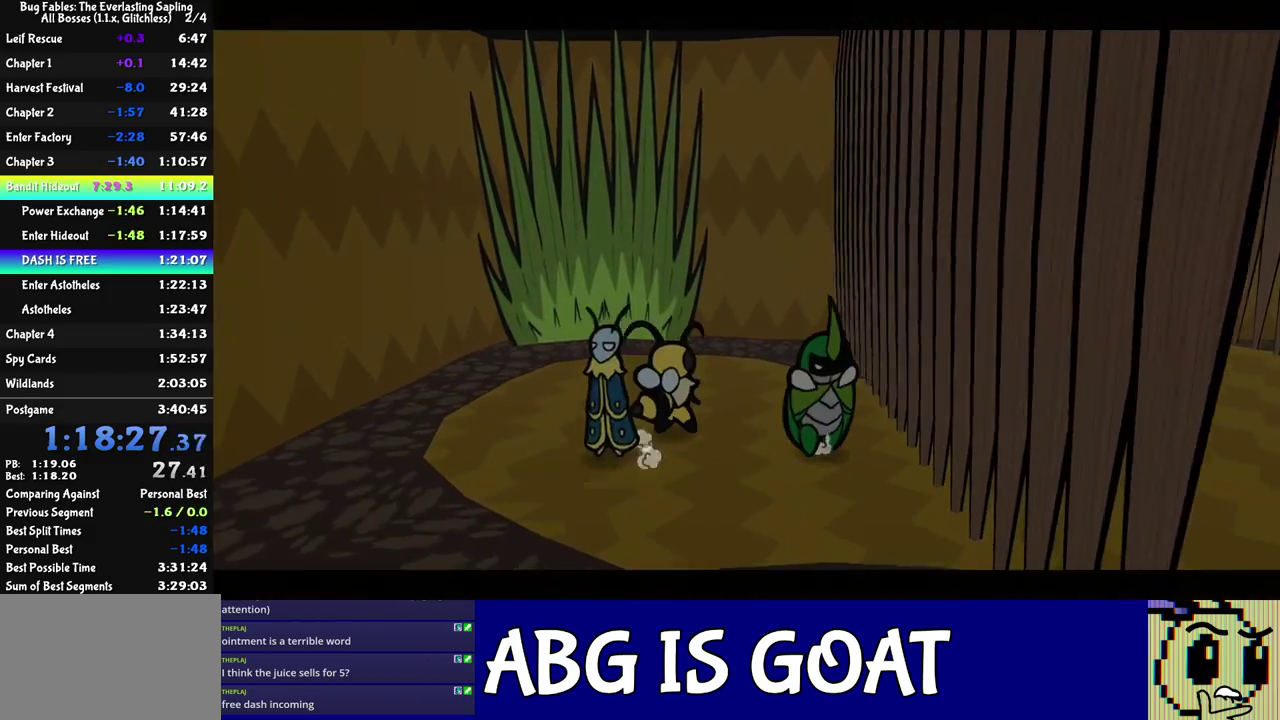
{"buttons": ["C_RIGHT"], "left_stick": "center", "events": []}
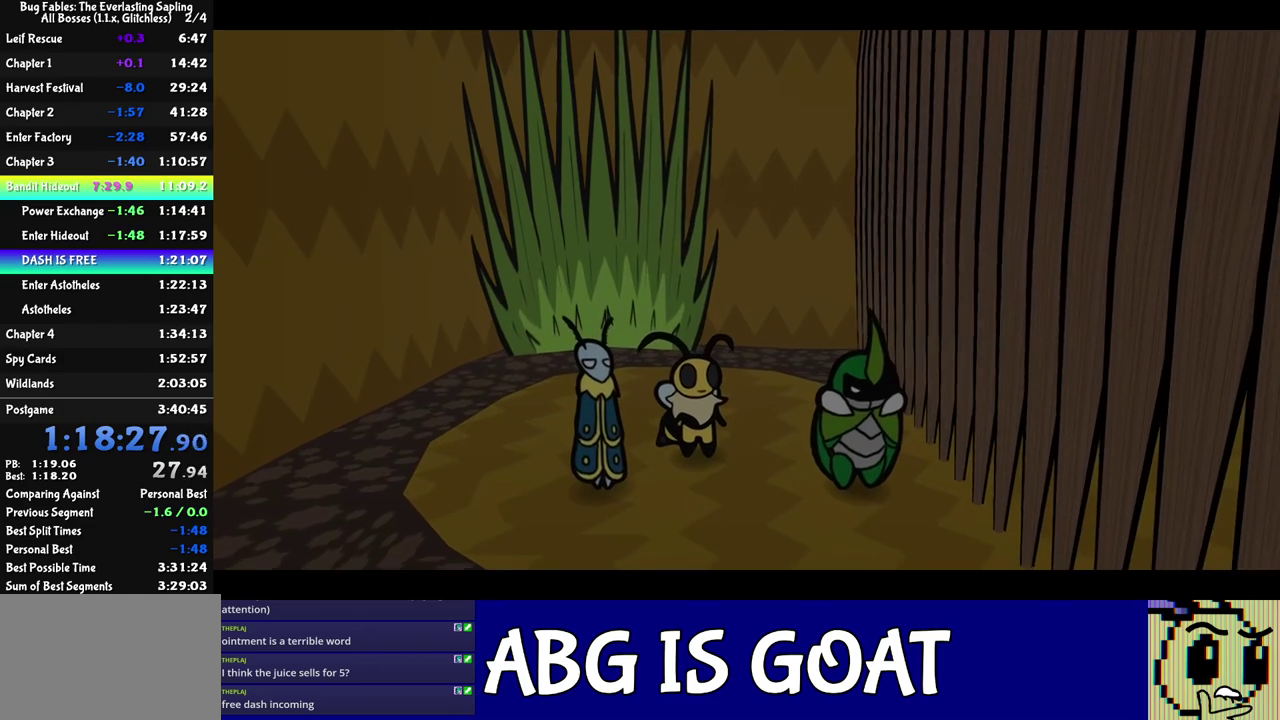
{"buttons": ["C_RIGHT"], "left_stick": "center", "events": []}
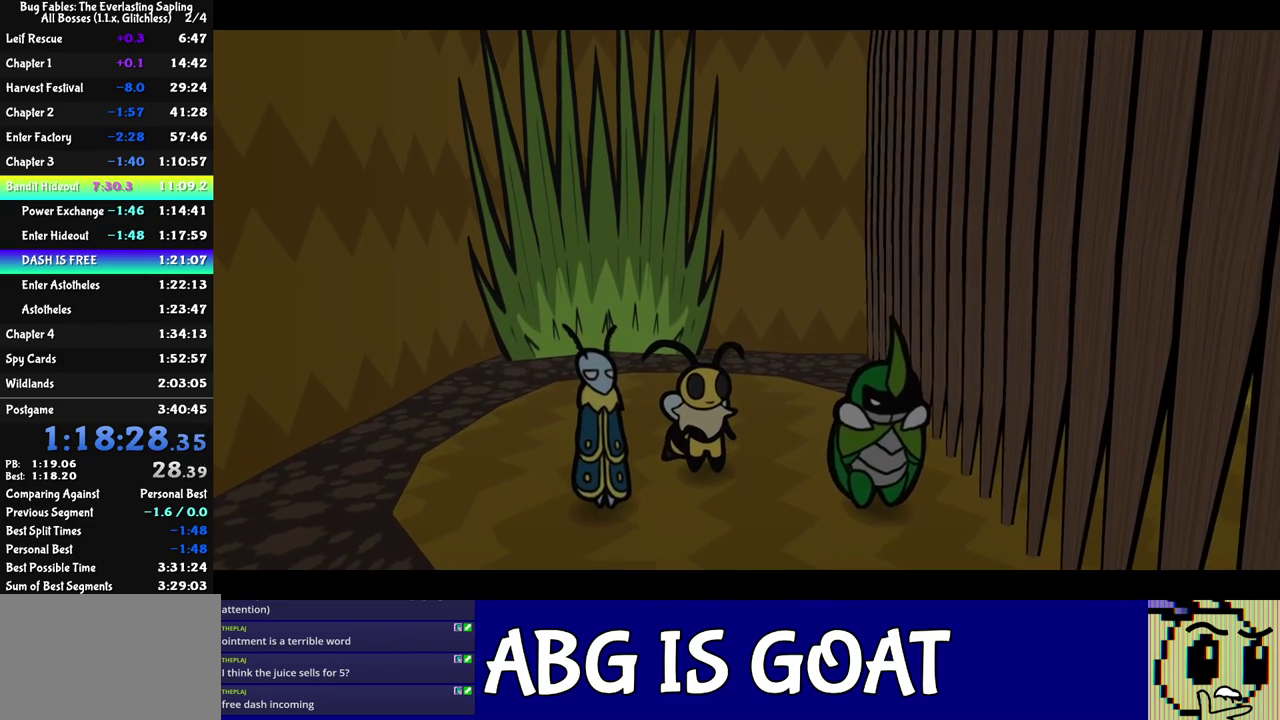
{"buttons": ["C_RIGHT"], "left_stick": "center", "events": []}
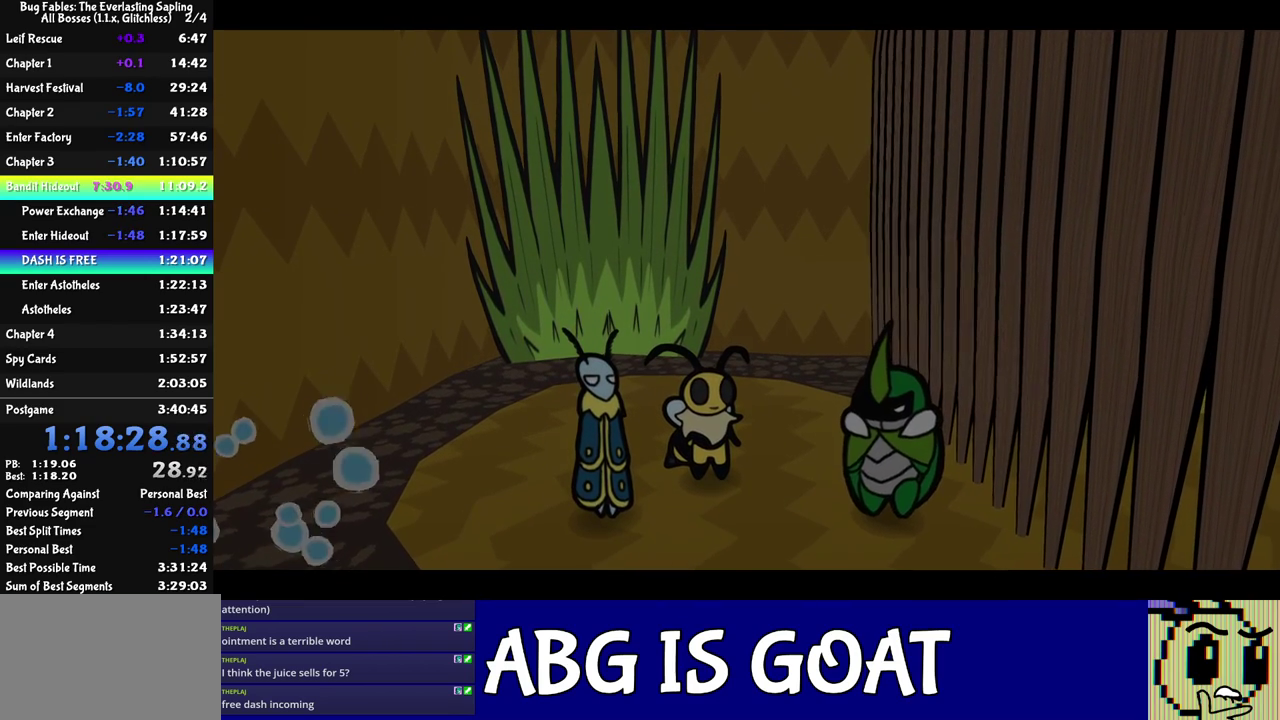
{"buttons": ["C_RIGHT"], "left_stick": "center", "events": []}
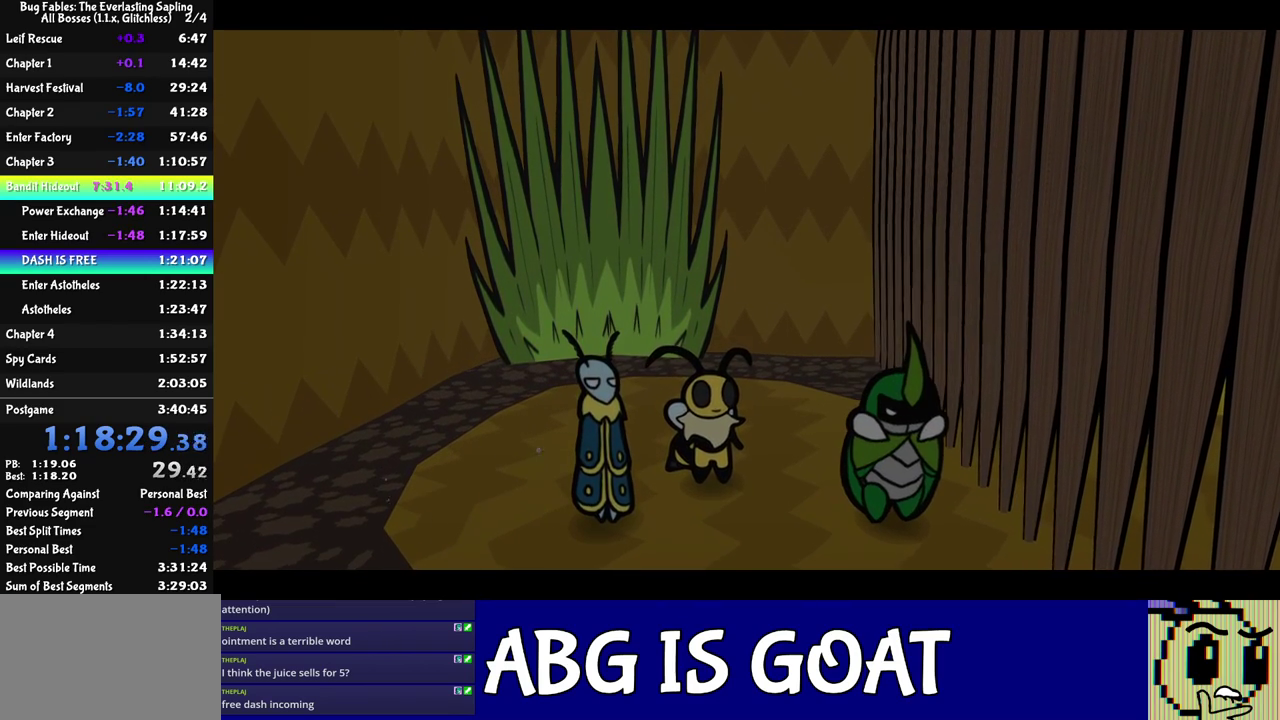
{"buttons": ["C_RIGHT"], "left_stick": "center", "events": []}
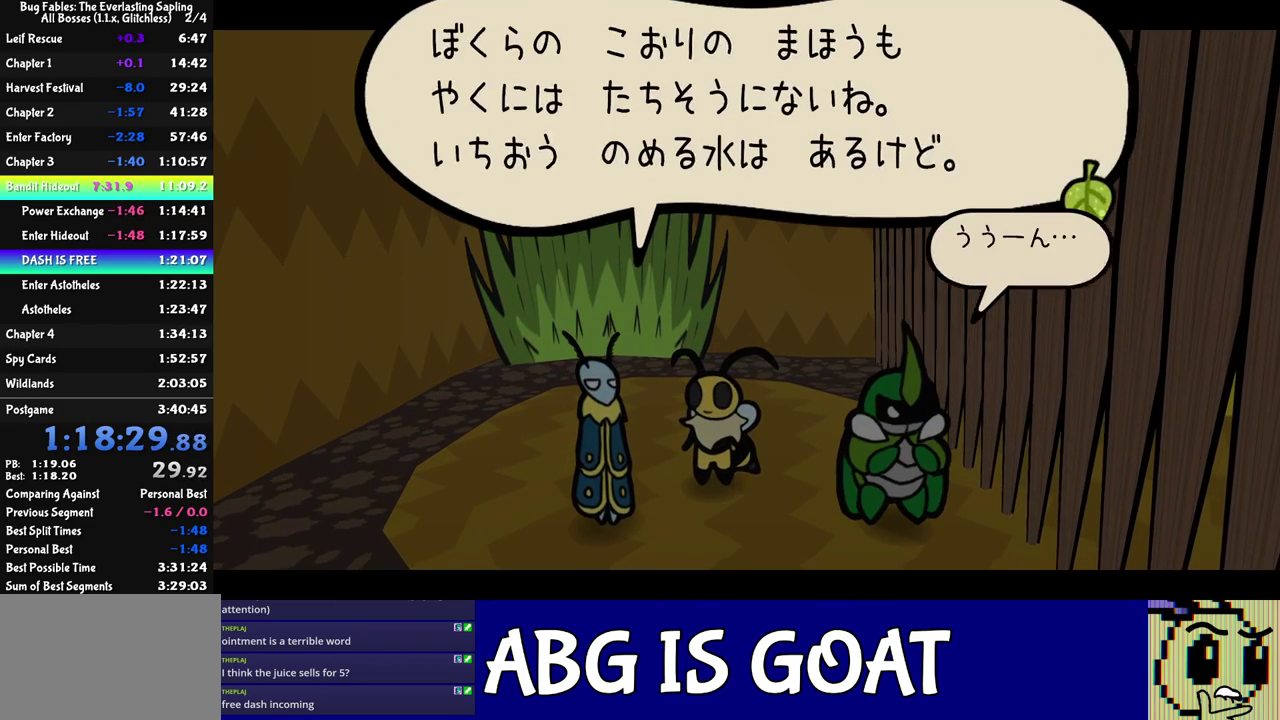
{"buttons": ["C_RIGHT"], "left_stick": "center", "events": []}
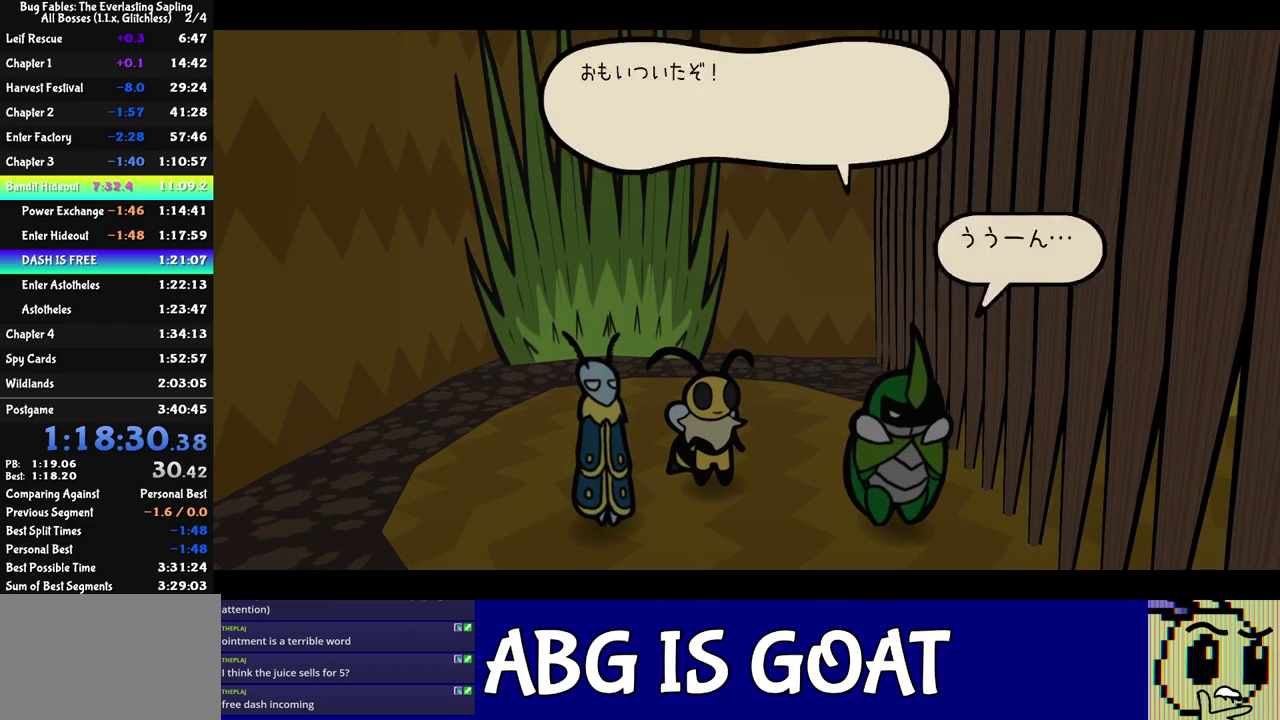
{"buttons": ["C_RIGHT"], "left_stick": "center", "events": []}
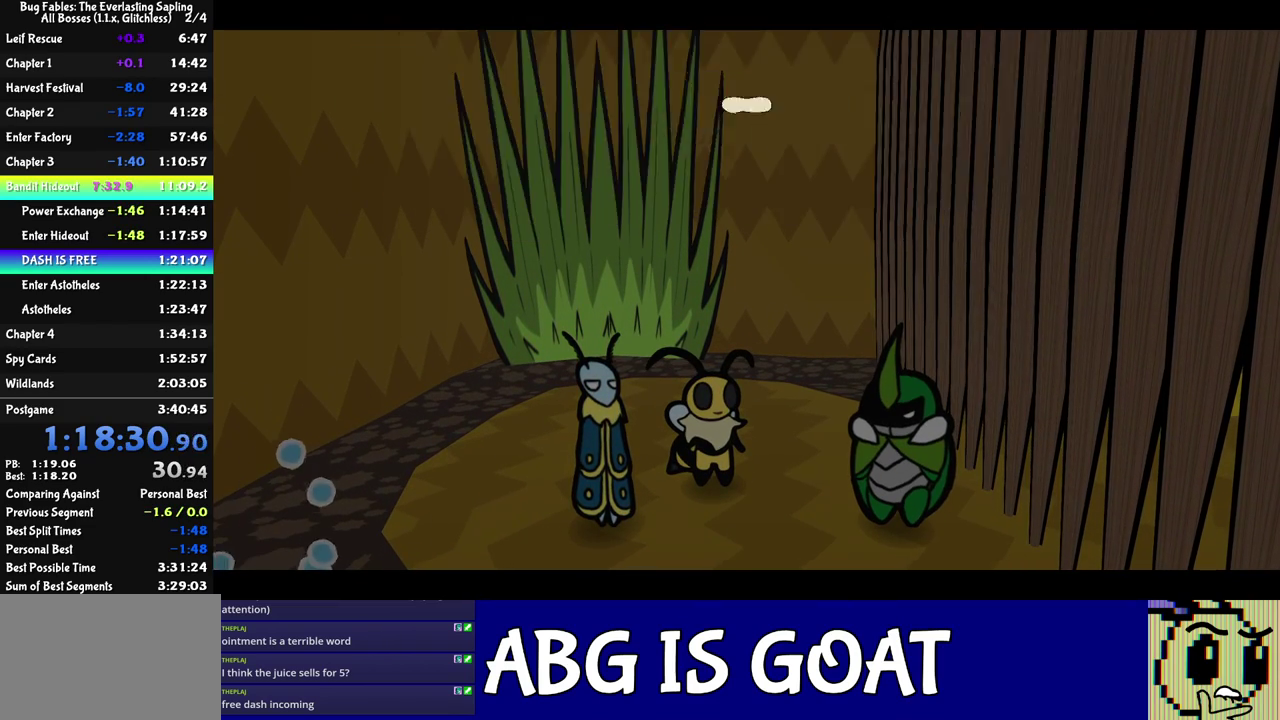
{"buttons": ["C_RIGHT"], "left_stick": "center", "events": []}
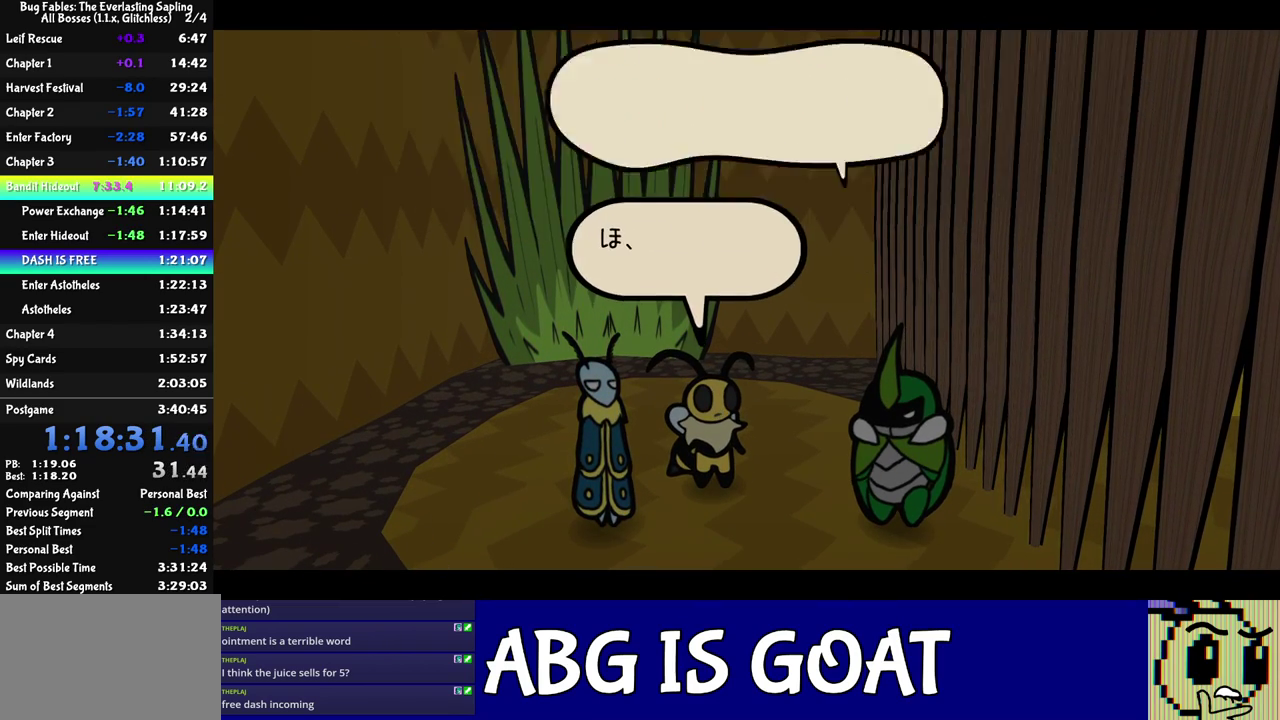
{"buttons": ["C_RIGHT"], "left_stick": "center", "events": []}
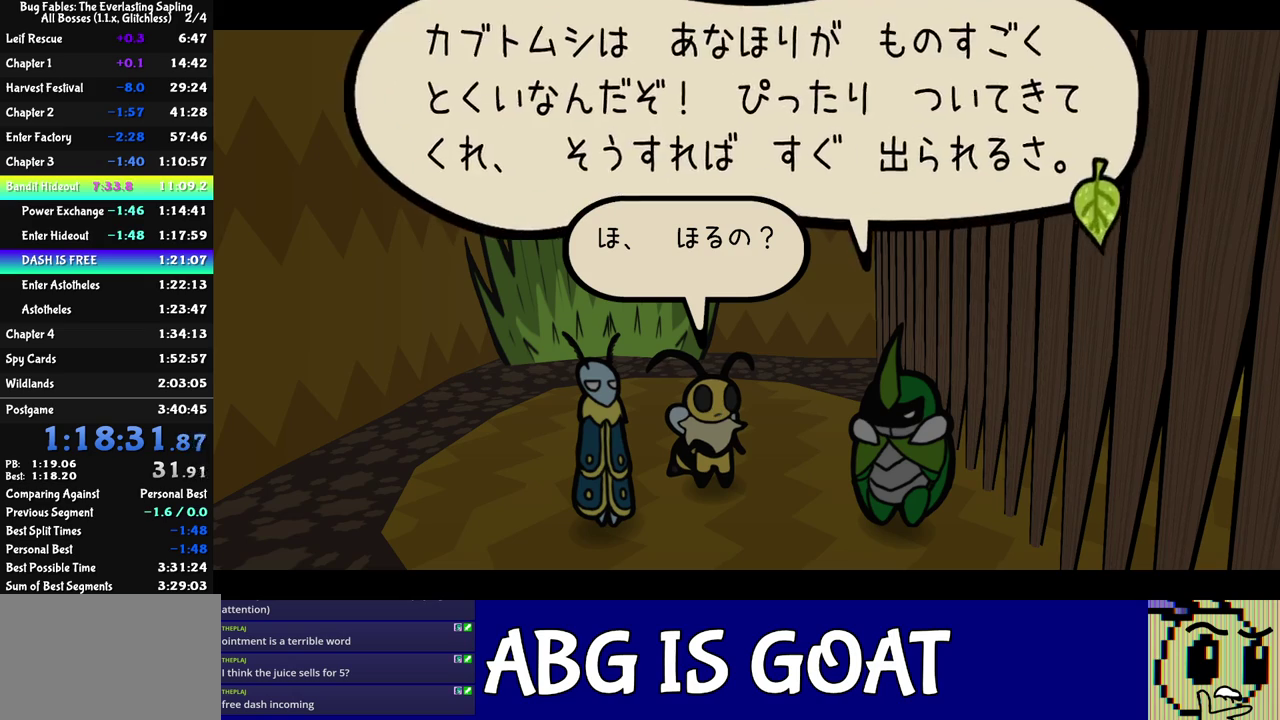
{"buttons": ["C_RIGHT"], "left_stick": "center", "events": []}
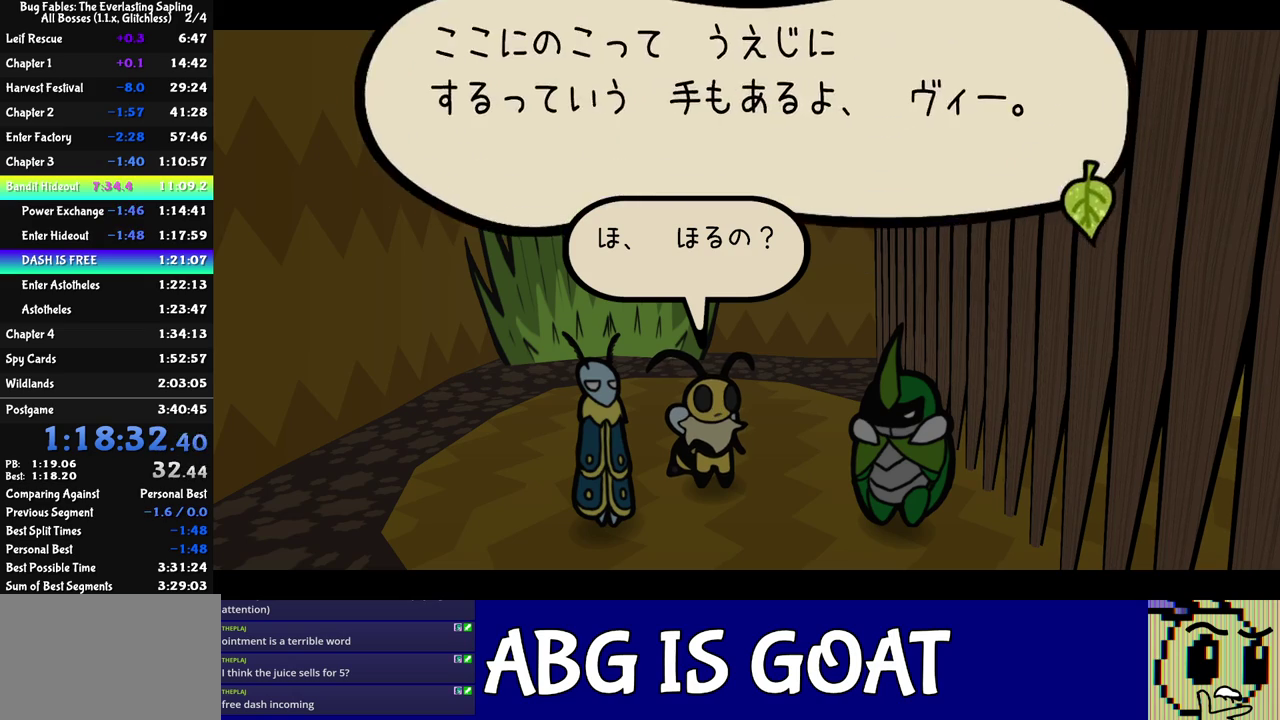
{"buttons": ["C_RIGHT"], "left_stick": "center", "events": []}
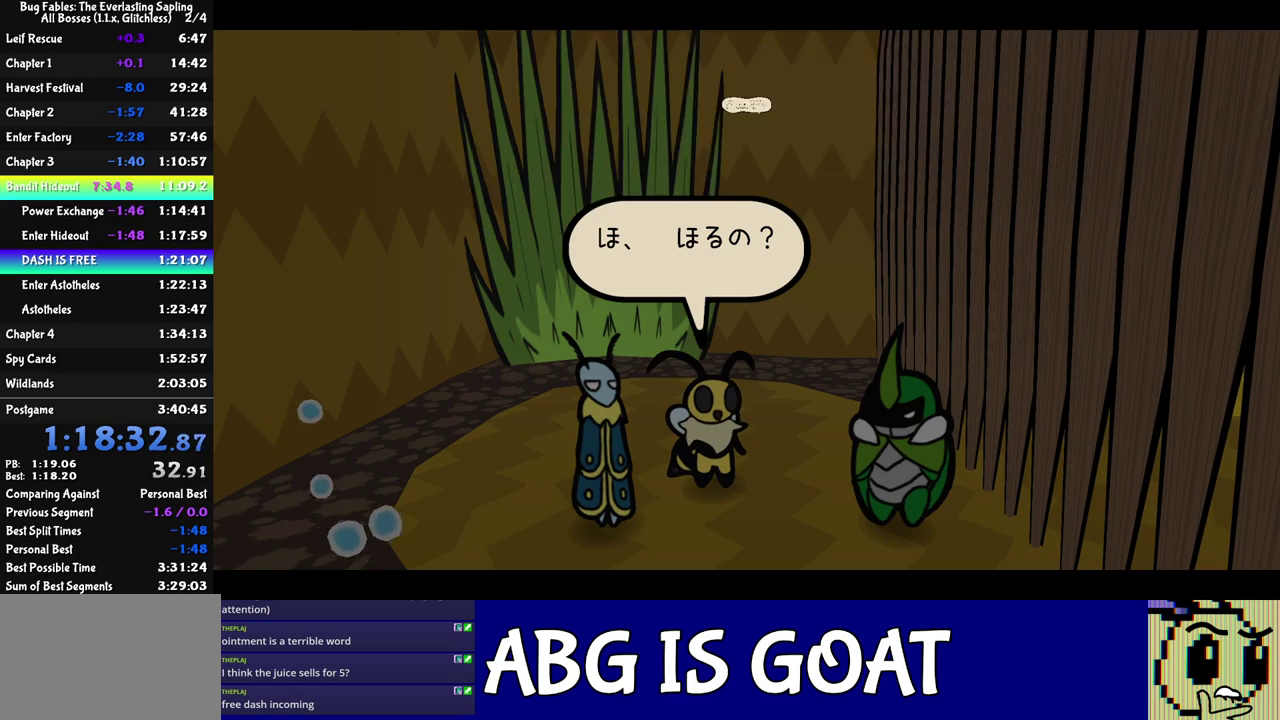
{"buttons": ["C_RIGHT"], "left_stick": "center", "events": []}
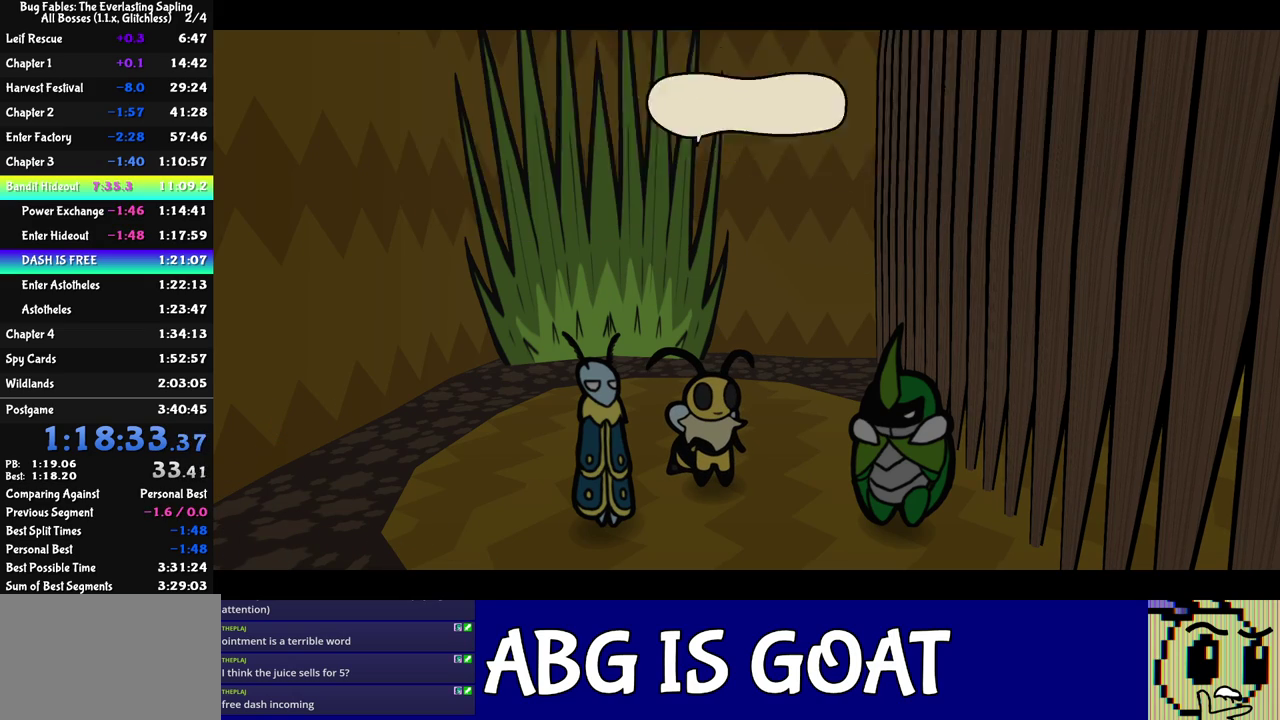
{"buttons": ["C_RIGHT"], "left_stick": "right", "events": [[483, "left_stick", "right"]]}